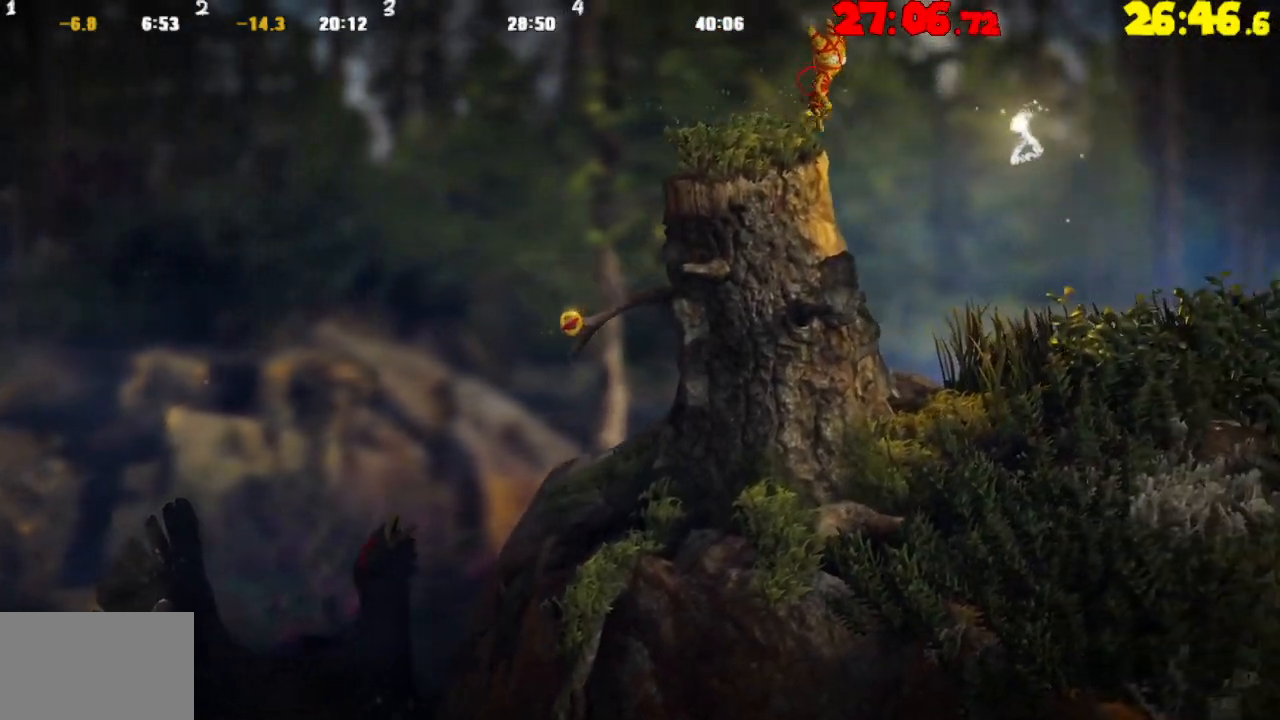
Gameplay with a controller (PlayStation layout); each line is a JSON object with the inputs held at the frame after it. "events" lists button and stick changes between this image and that frame as [ms after this image, input, new state], when the widget could be followed in between.
{"buttons": ["TRIANGLE"], "left_stick": "right", "right_stick": "center", "events": [[317, "CROSS", "up"], [417, "TRIANGLE", "down"]]}
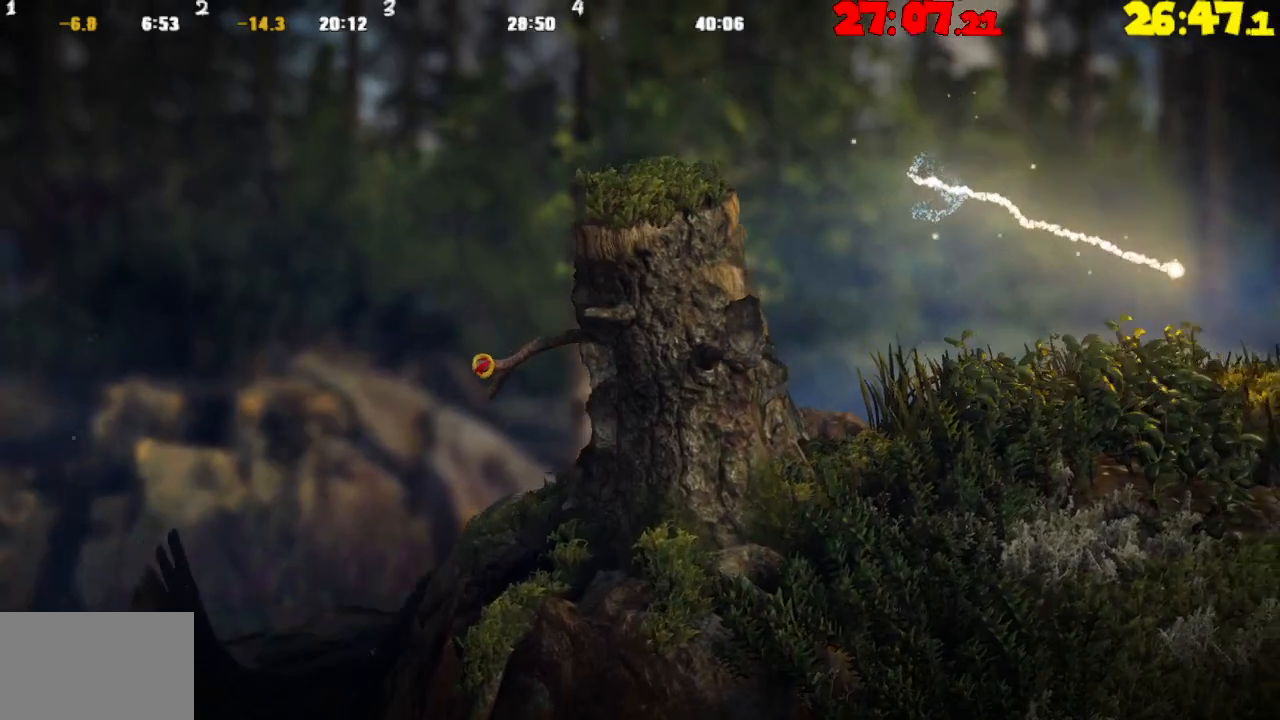
{"buttons": [], "left_stick": "right", "right_stick": "center", "events": [[33, "TRIANGLE", "up"], [83, "TRIANGLE", "down"], [467, "TRIANGLE", "up"]]}
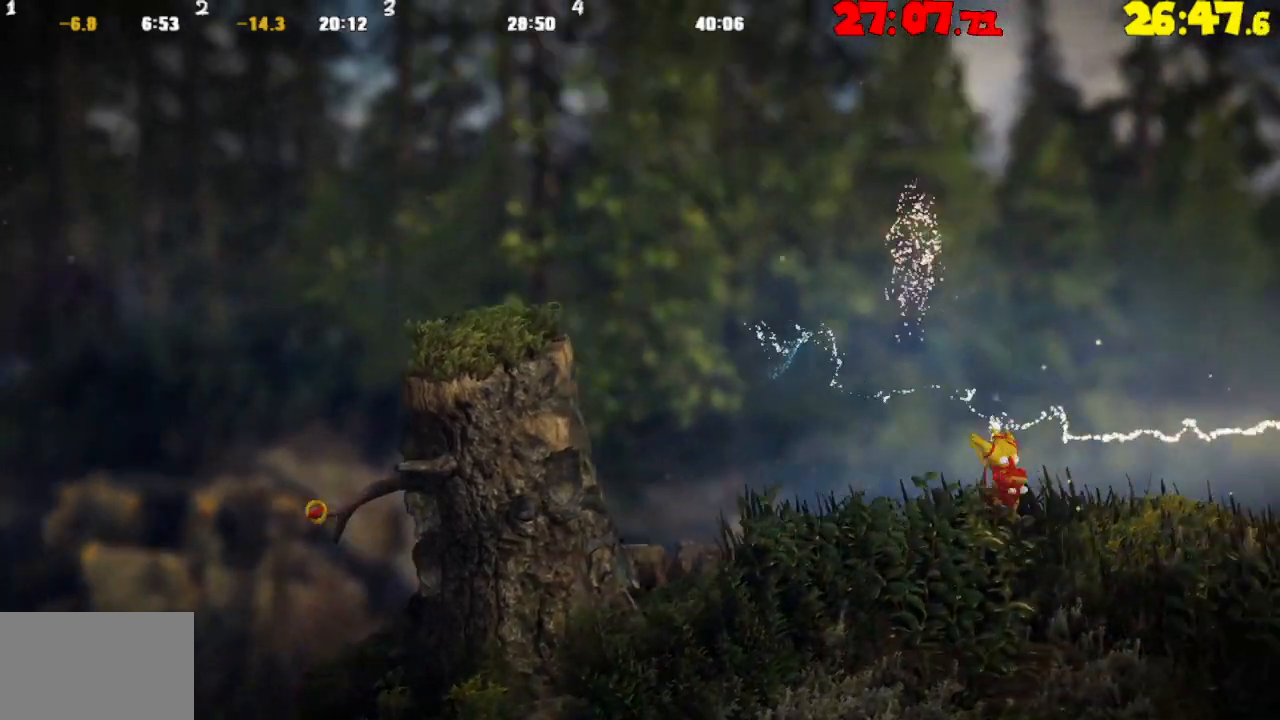
{"buttons": [], "left_stick": "right", "right_stick": "center", "events": [[67, "CROSS", "down"], [233, "CROSS", "up"]]}
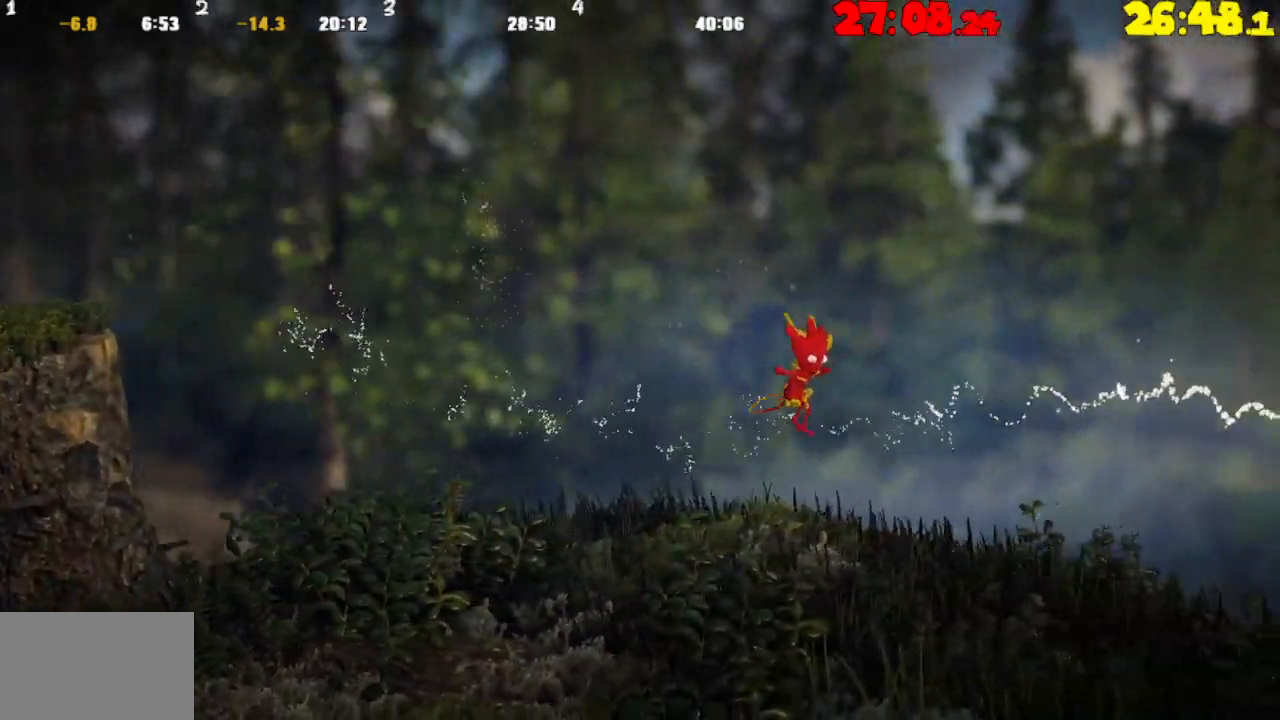
{"buttons": [], "left_stick": "right", "right_stick": "center", "events": [[167, "CROSS", "down"], [300, "CROSS", "up"]]}
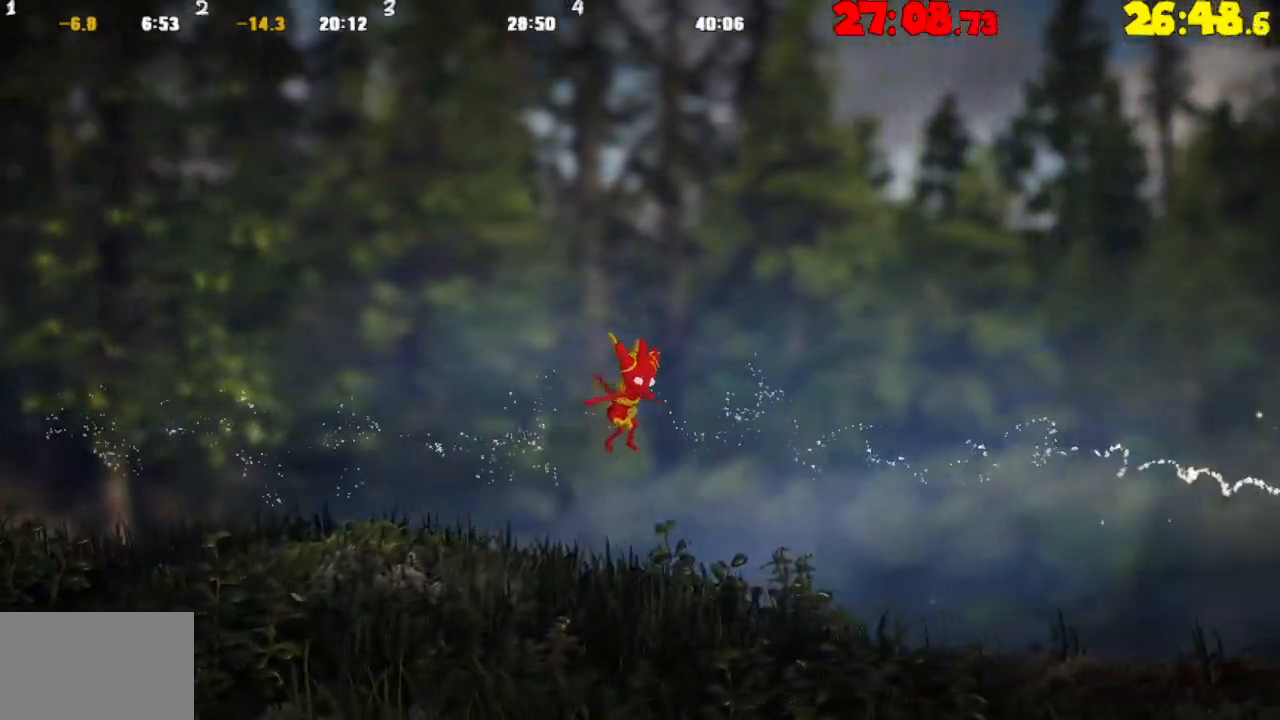
{"buttons": [], "left_stick": "right", "right_stick": "center", "events": [[233, "CROSS", "down"], [400, "CROSS", "up"]]}
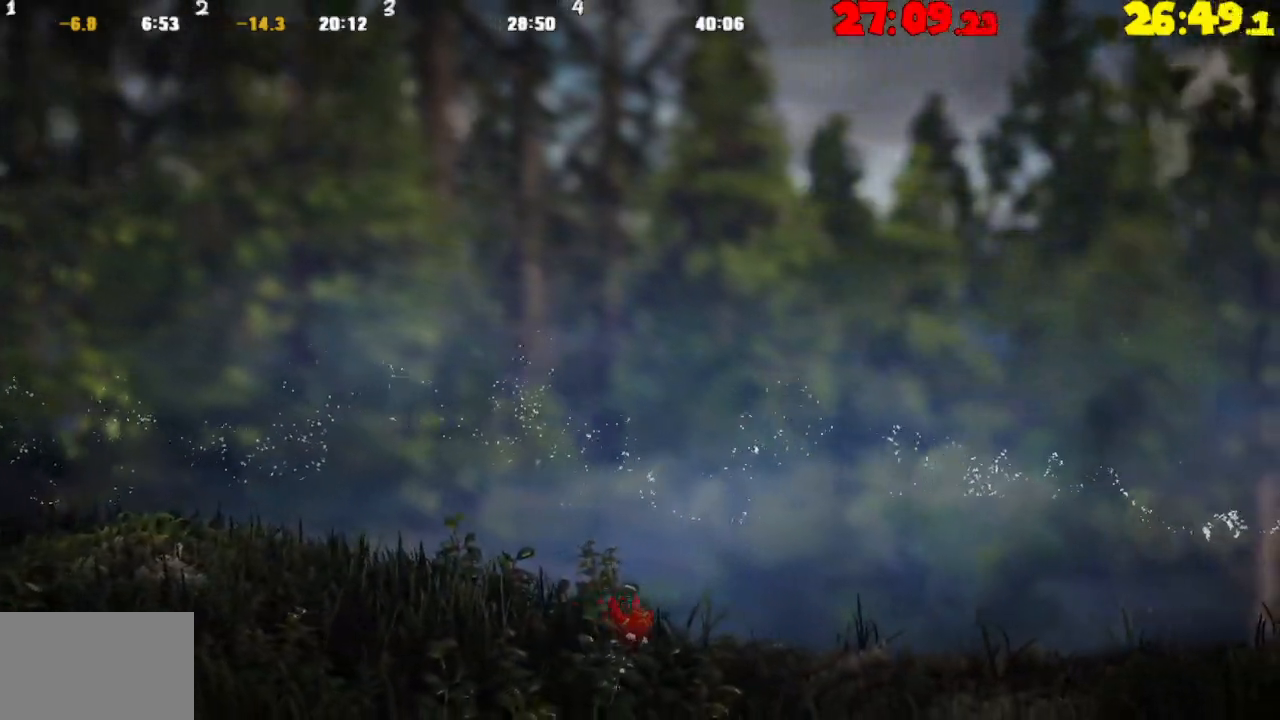
{"buttons": [], "left_stick": "right", "right_stick": "center", "events": [[300, "CROSS", "down"], [467, "CROSS", "up"]]}
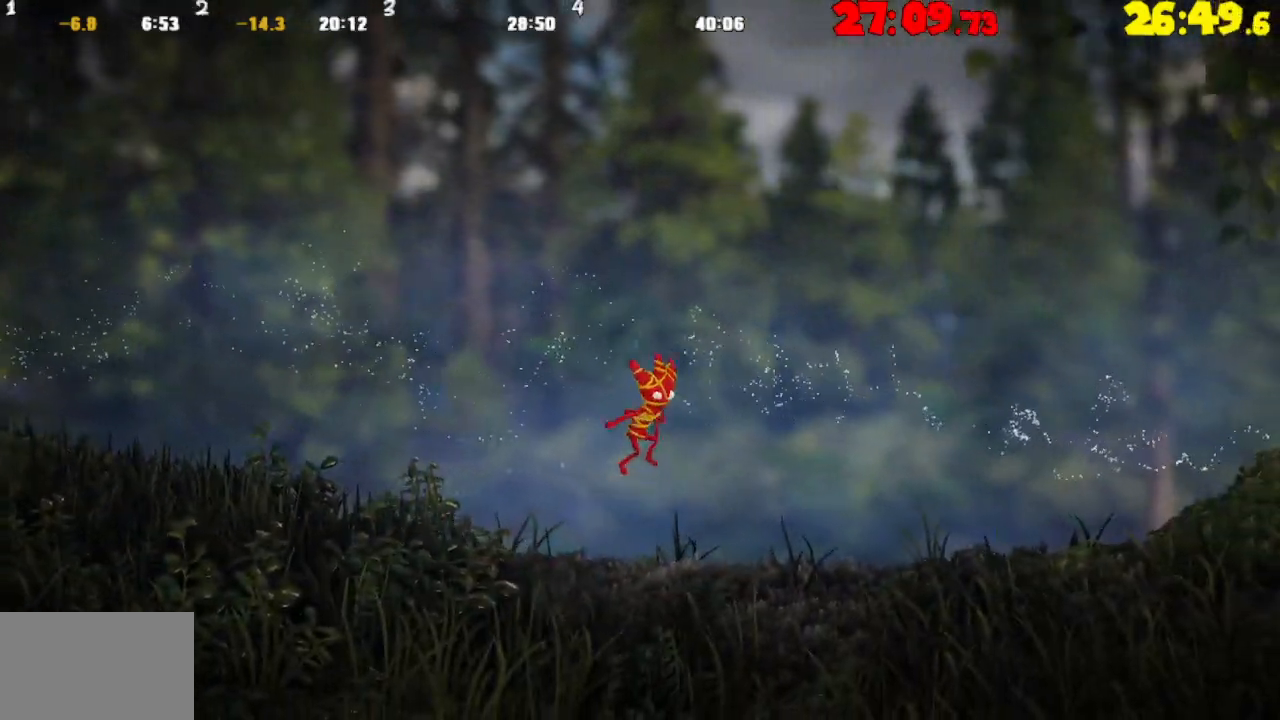
{"buttons": ["CROSS"], "left_stick": "right", "right_stick": "center", "events": [[450, "CROSS", "down"]]}
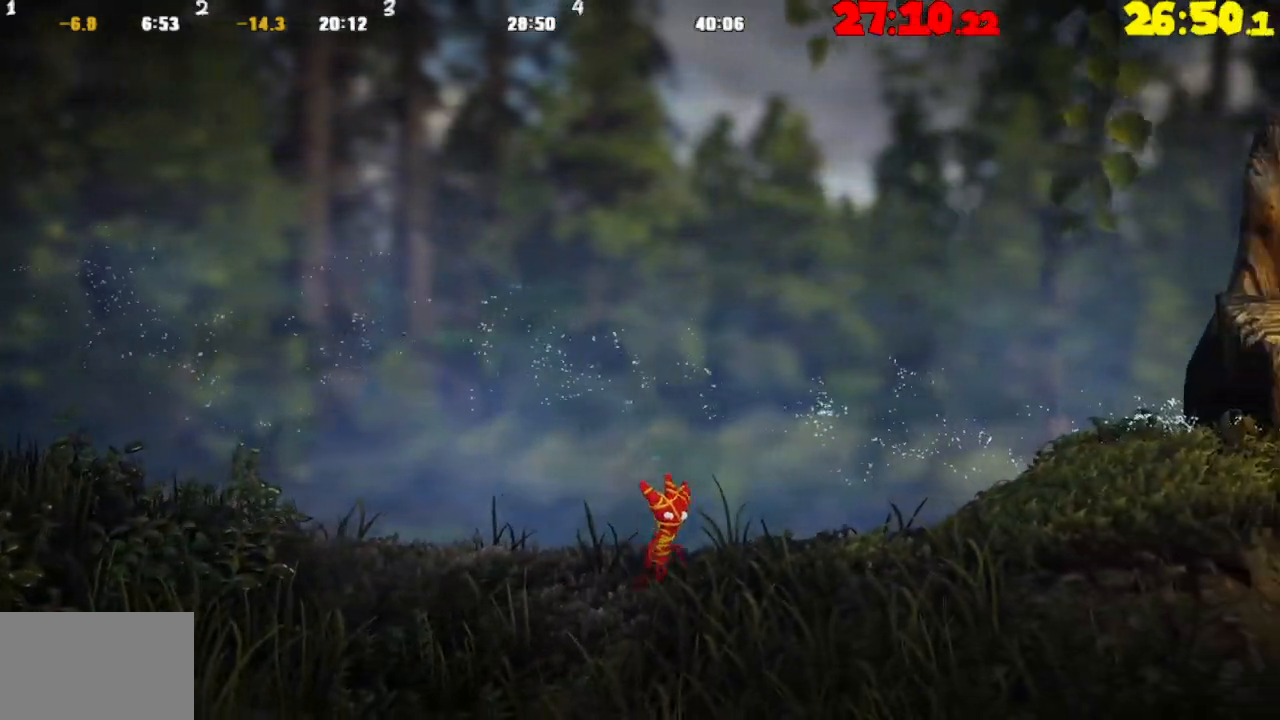
{"buttons": [], "left_stick": "right", "right_stick": "center", "events": [[483, "CROSS", "up"]]}
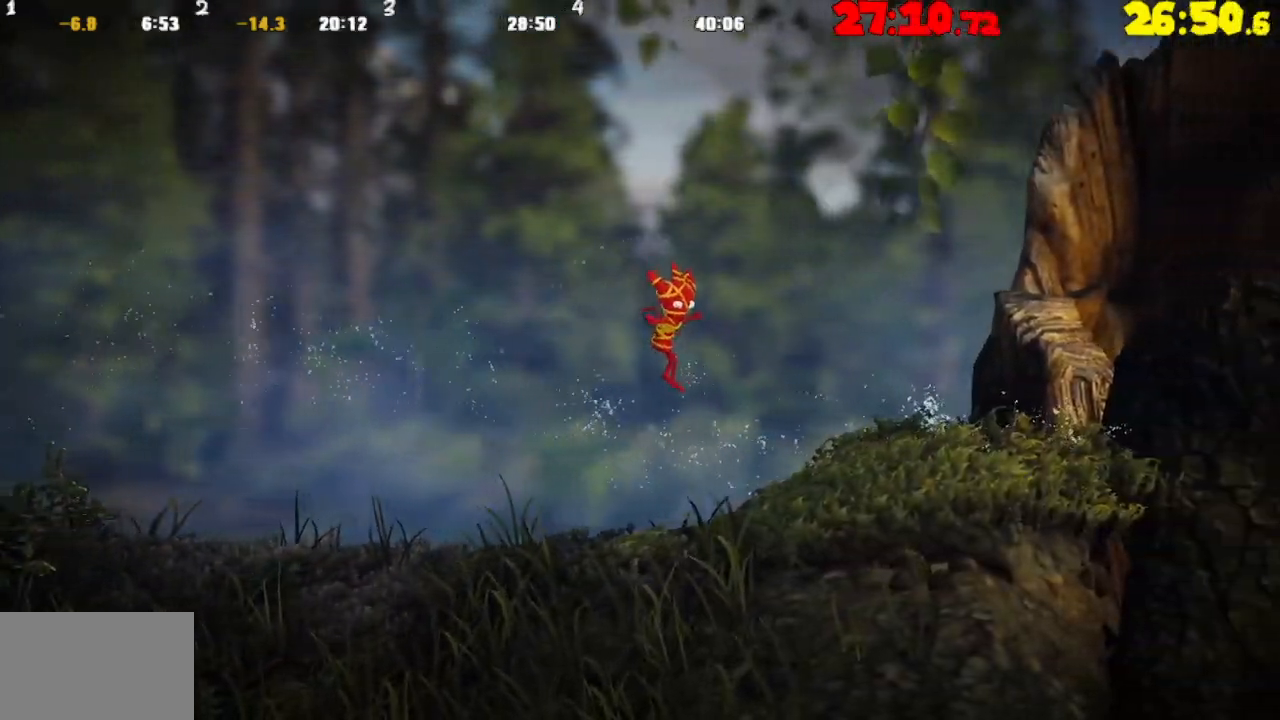
{"buttons": ["CROSS"], "left_stick": "right", "right_stick": "center", "events": [[333, "CROSS", "down"]]}
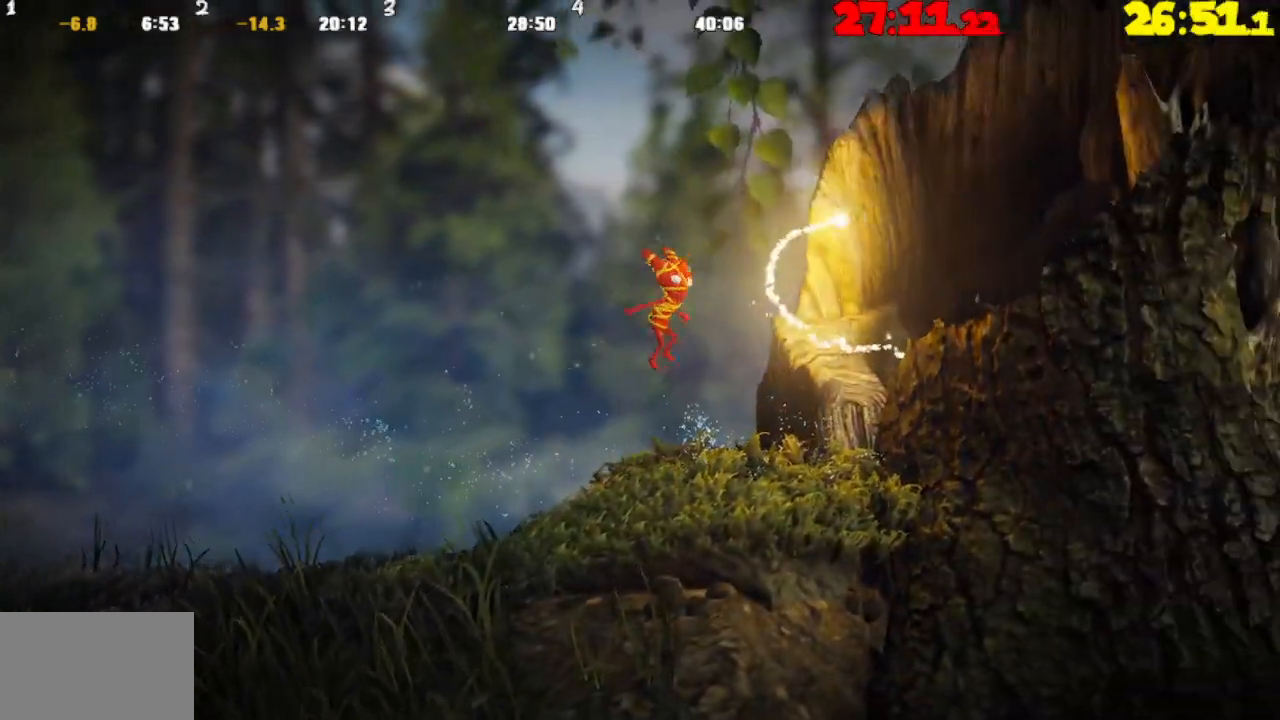
{"buttons": ["CROSS"], "left_stick": "right", "right_stick": "center", "events": [[200, "CROSS", "up"], [417, "CROSS", "down"]]}
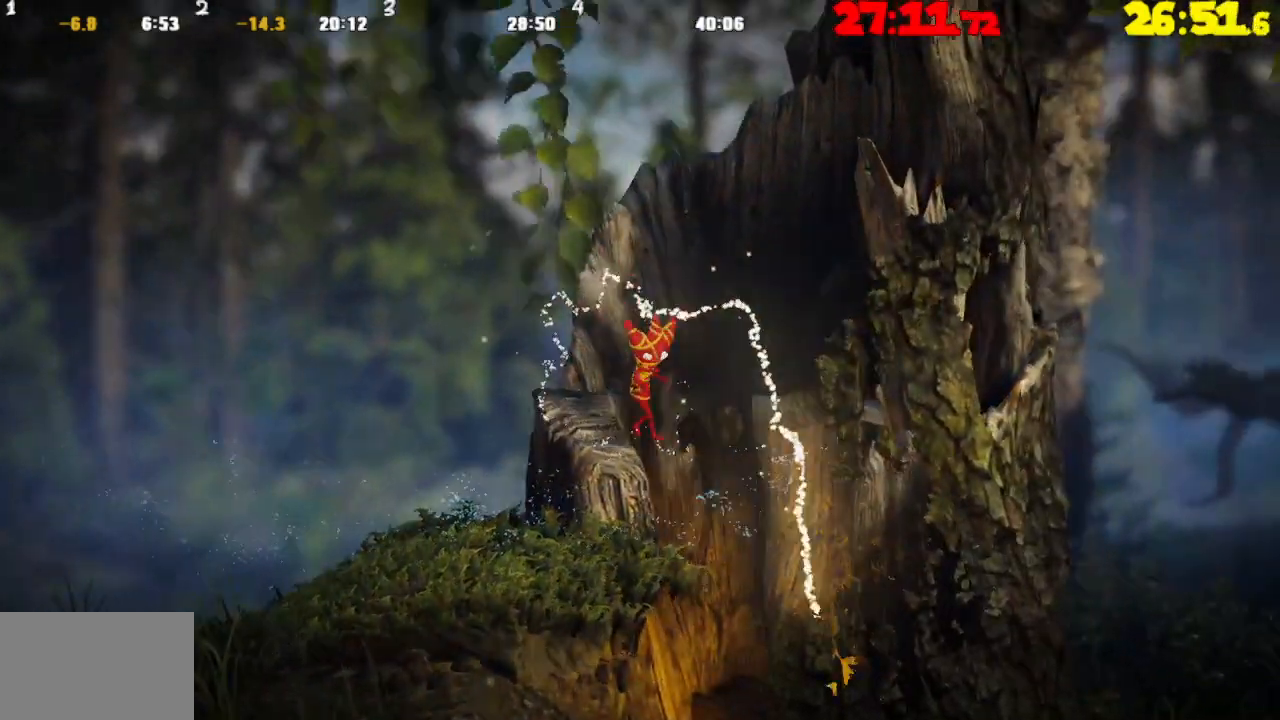
{"buttons": [], "left_stick": "center", "right_stick": "center", "events": [[267, "CROSS", "up"], [483, "left_stick", "center"]]}
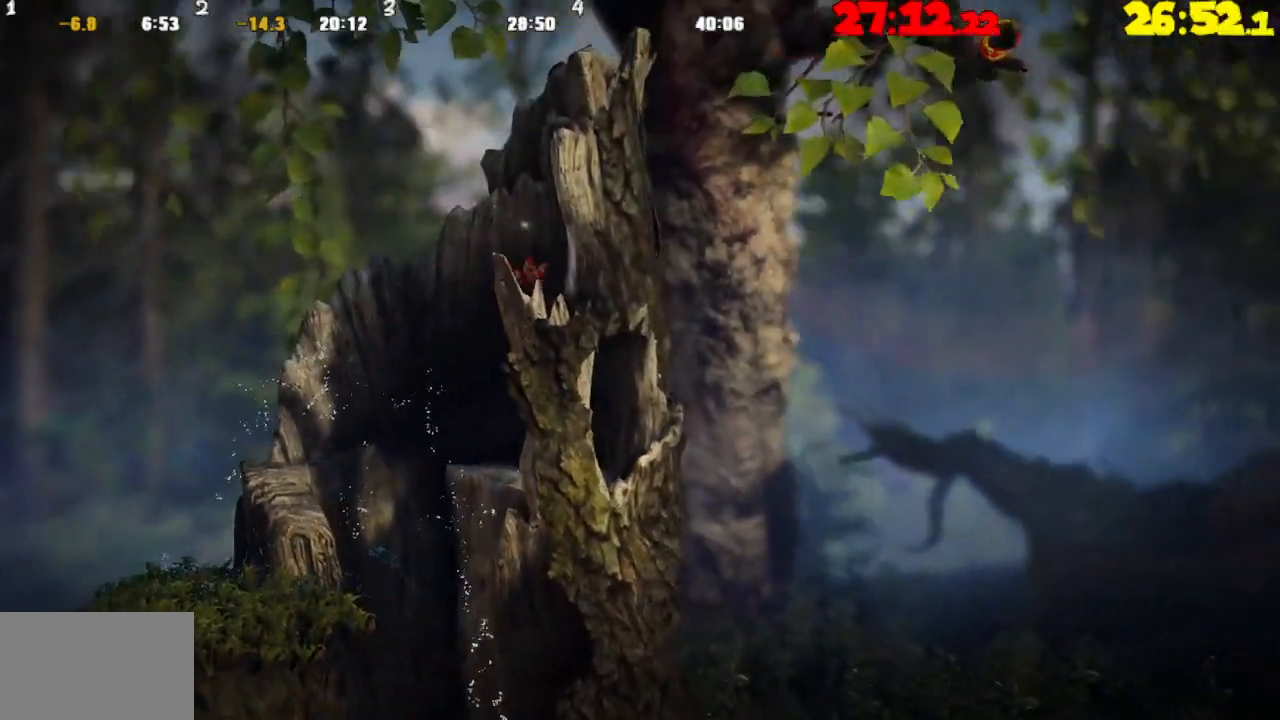
{"buttons": [], "left_stick": "left", "right_stick": "center", "events": [[183, "left_stick", "left"], [267, "CROSS", "down"], [417, "CROSS", "up"]]}
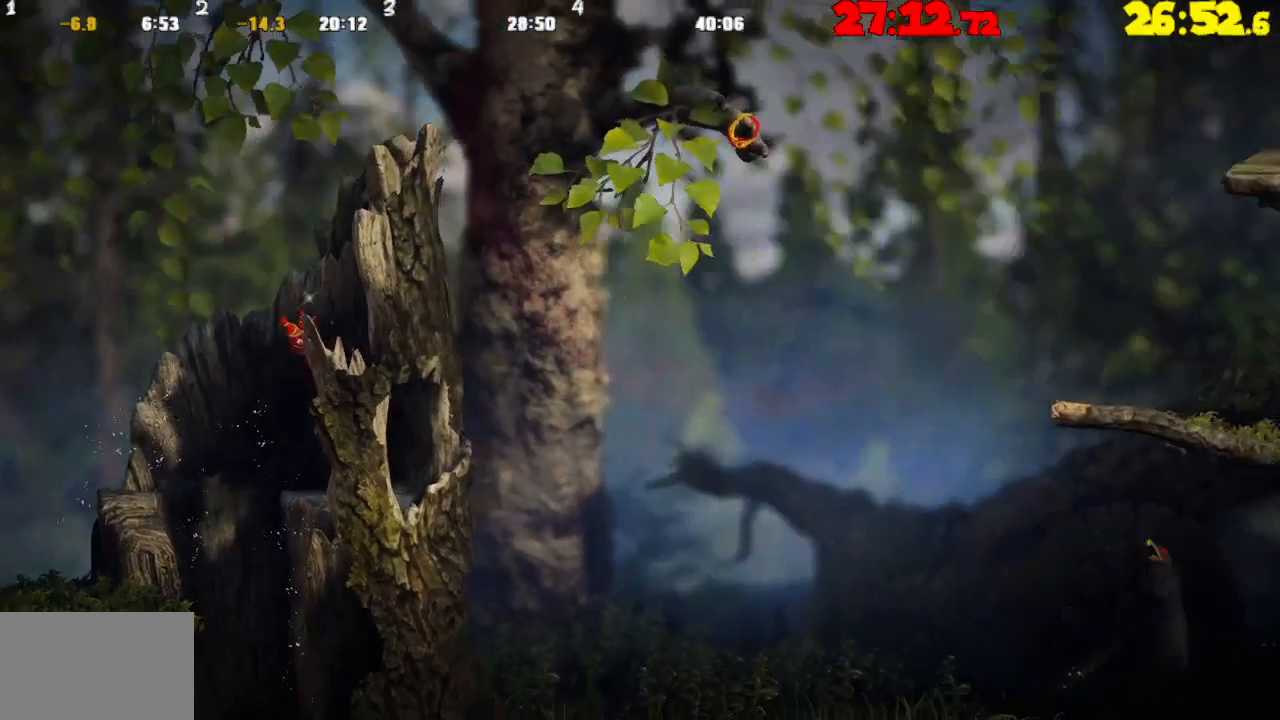
{"buttons": [], "left_stick": "right", "right_stick": "center", "events": [[133, "left_stick", "center"], [250, "left_stick", "right"]]}
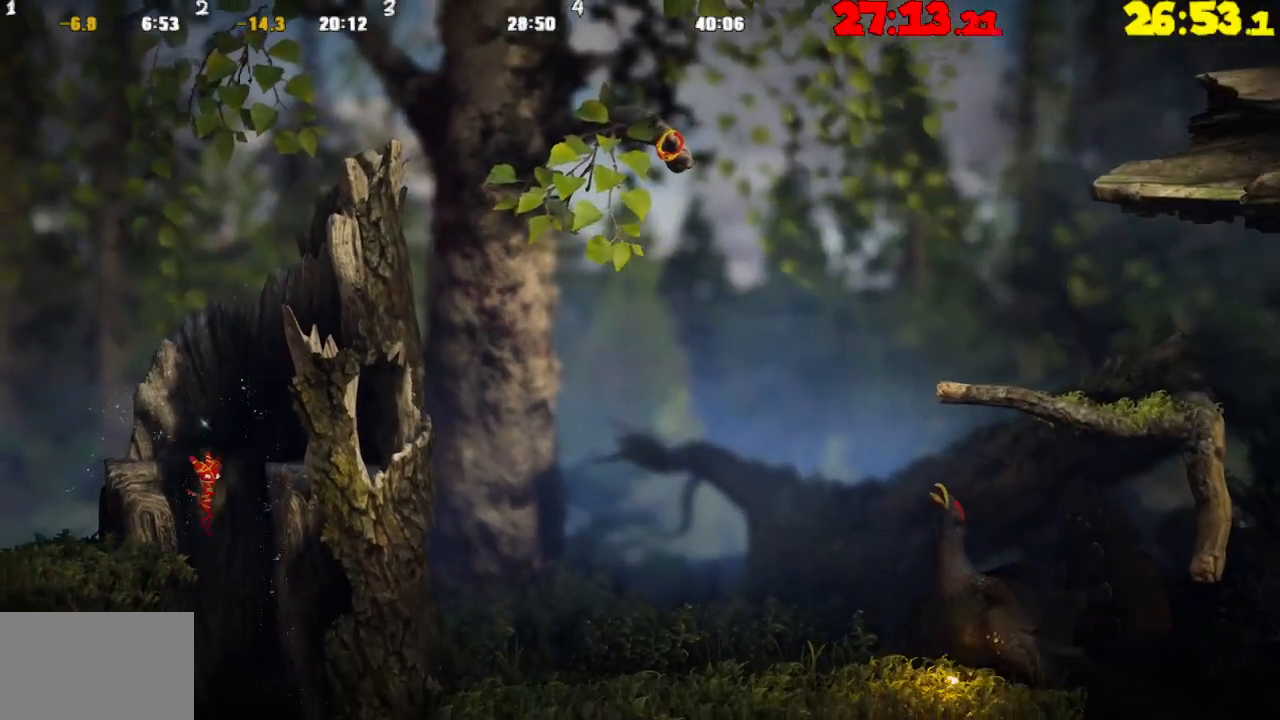
{"buttons": [], "left_stick": "right", "right_stick": "center", "events": []}
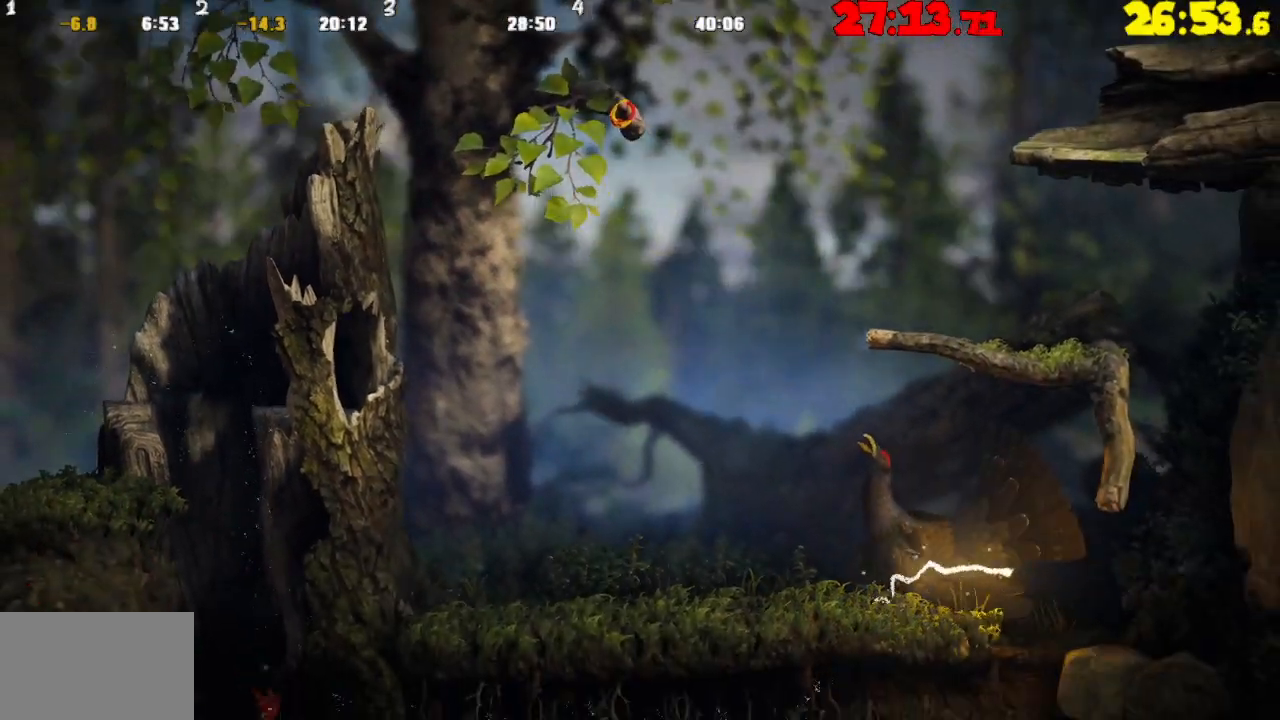
{"buttons": [], "left_stick": "right", "right_stick": "center", "events": []}
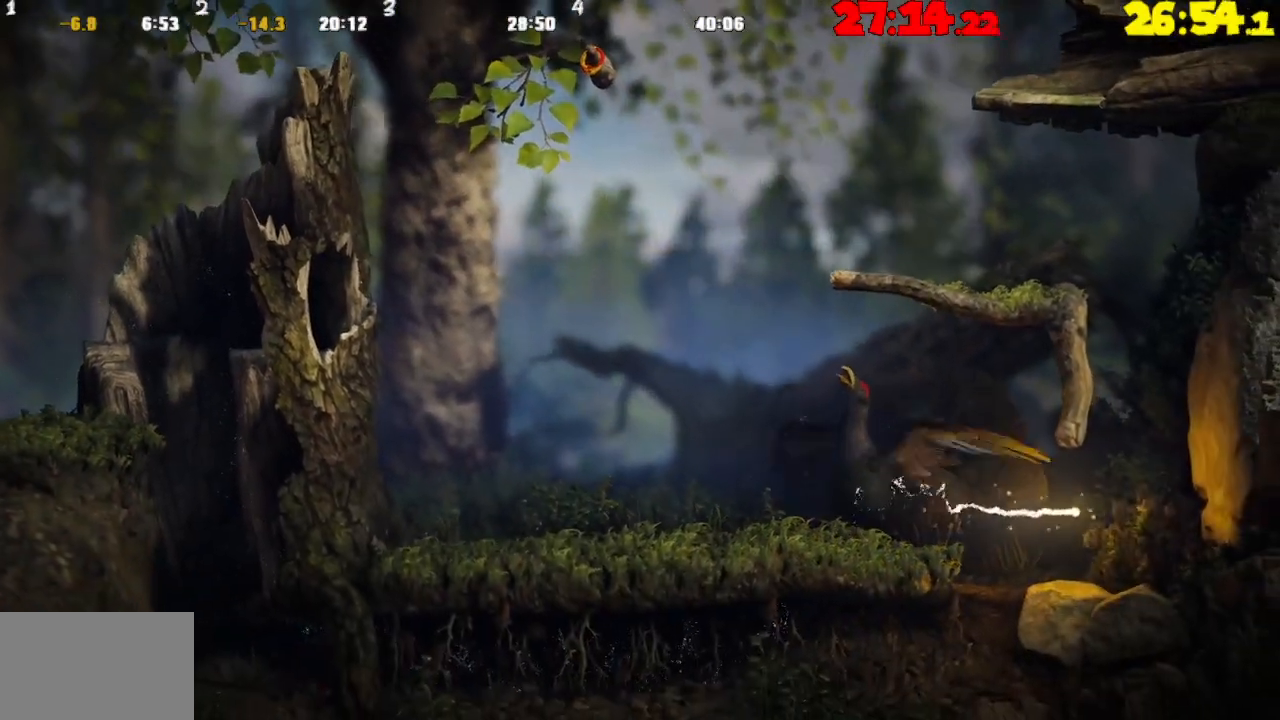
{"buttons": [], "left_stick": "right", "right_stick": "center", "events": []}
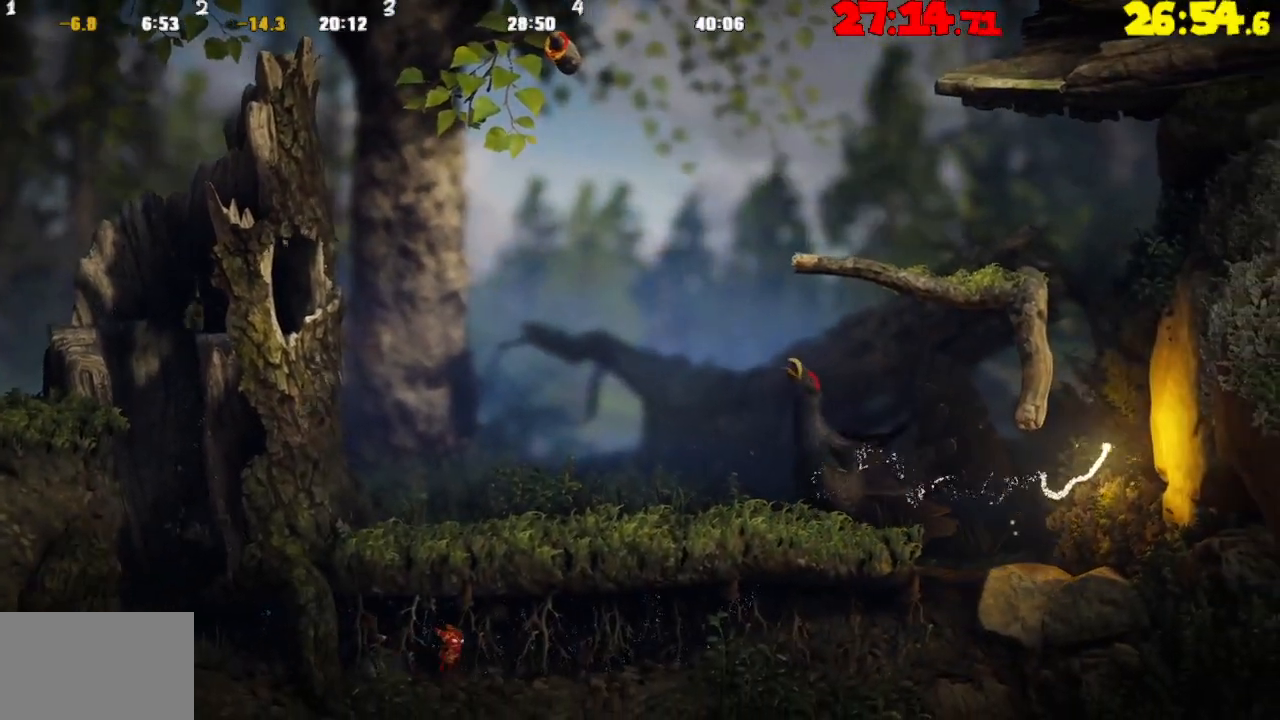
{"buttons": [], "left_stick": "right", "right_stick": "center", "events": []}
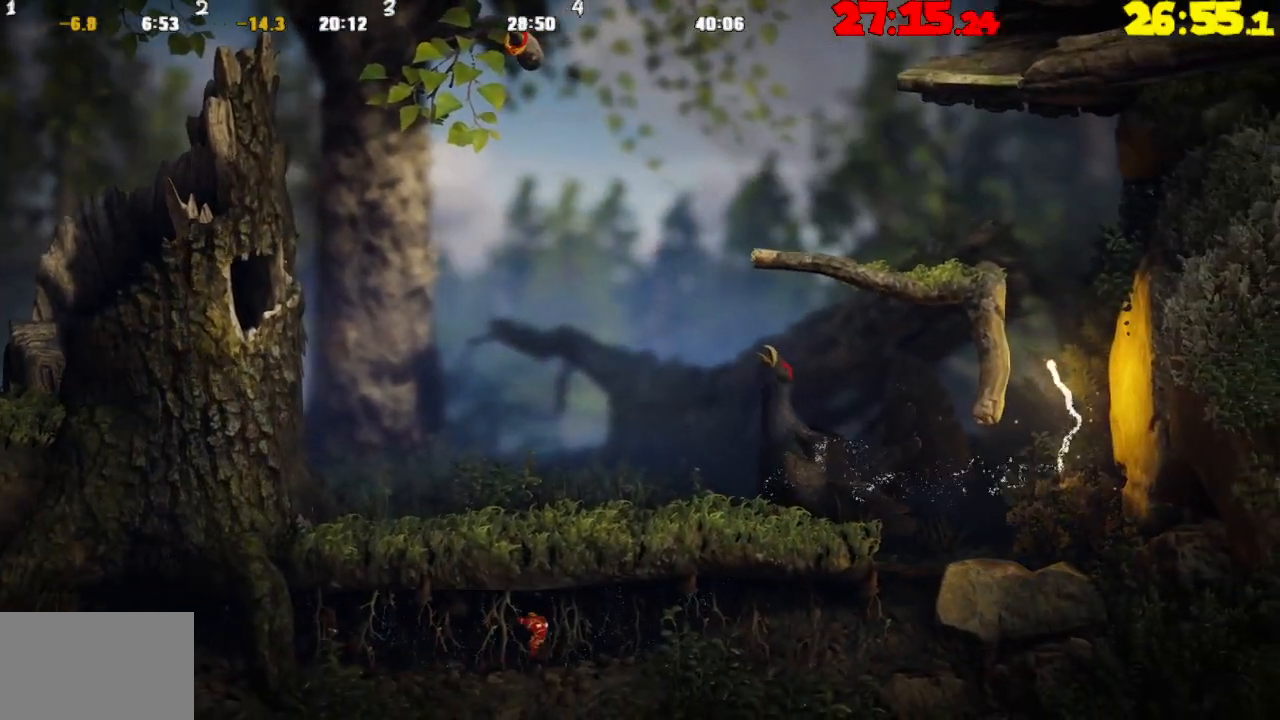
{"buttons": [], "left_stick": "right", "right_stick": "center", "events": []}
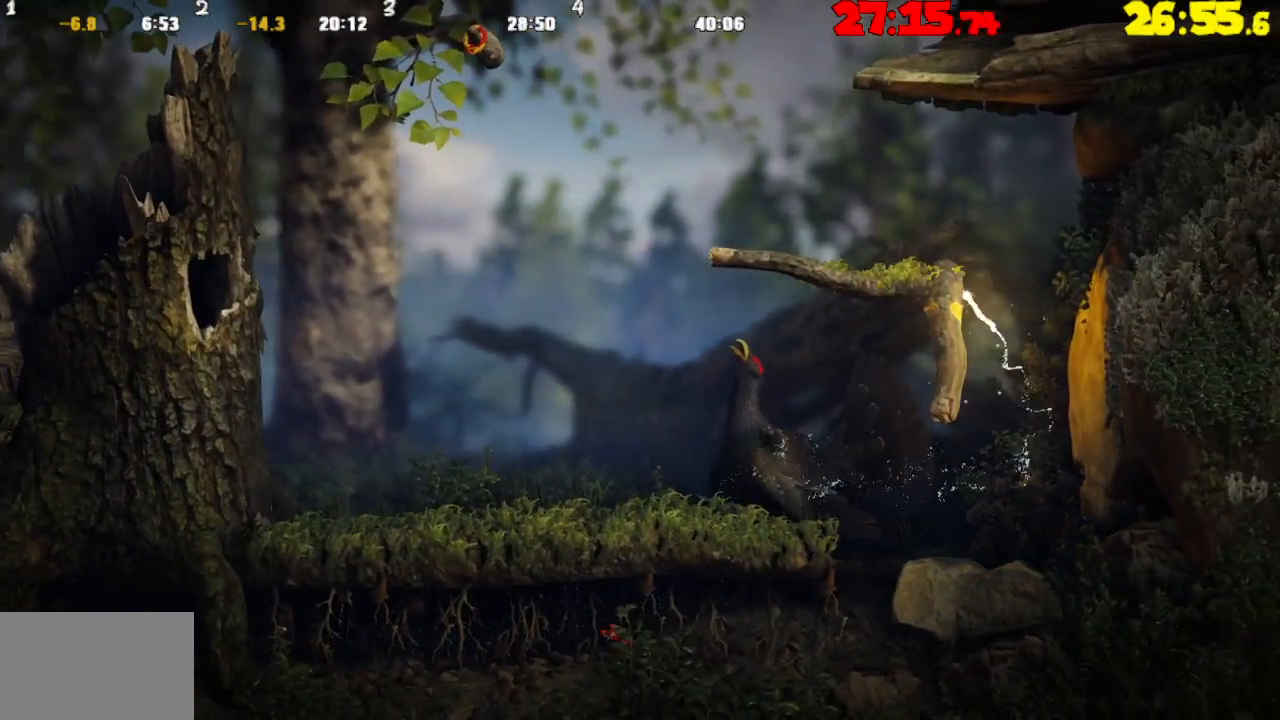
{"buttons": [], "left_stick": "right", "right_stick": "center", "events": []}
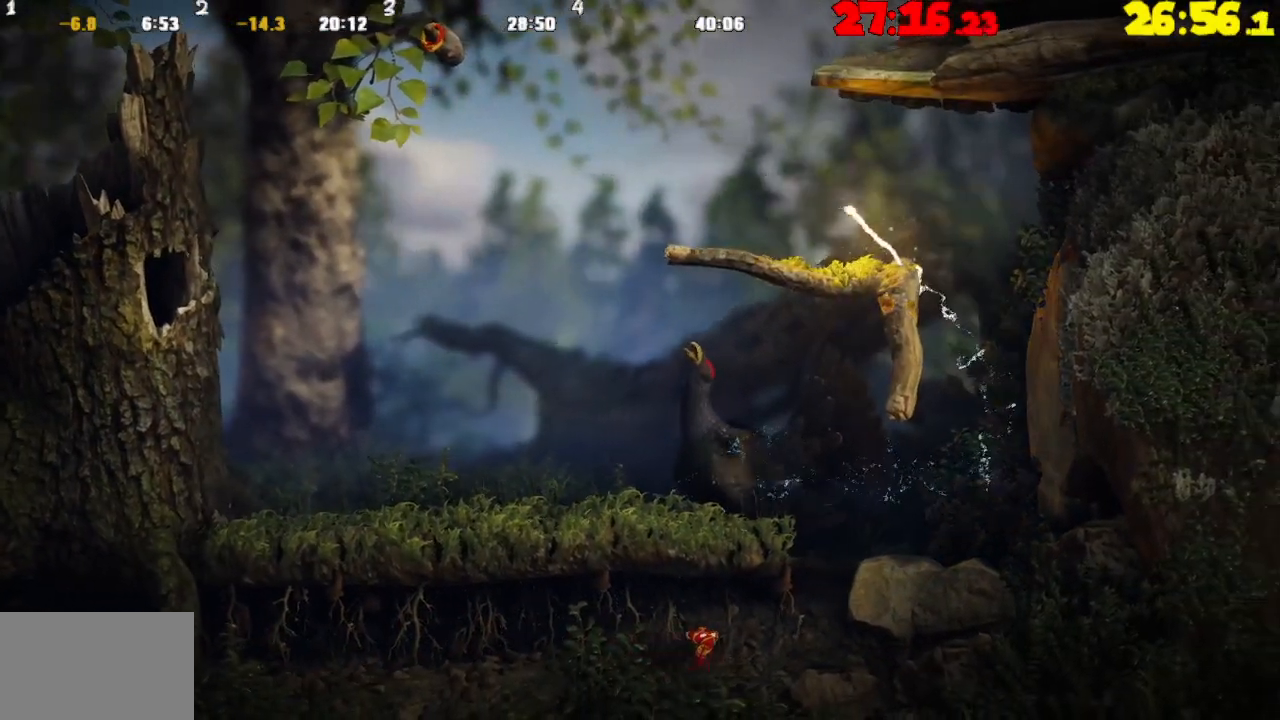
{"buttons": ["CROSS"], "left_stick": "right", "right_stick": "center", "events": [[417, "CROSS", "down"]]}
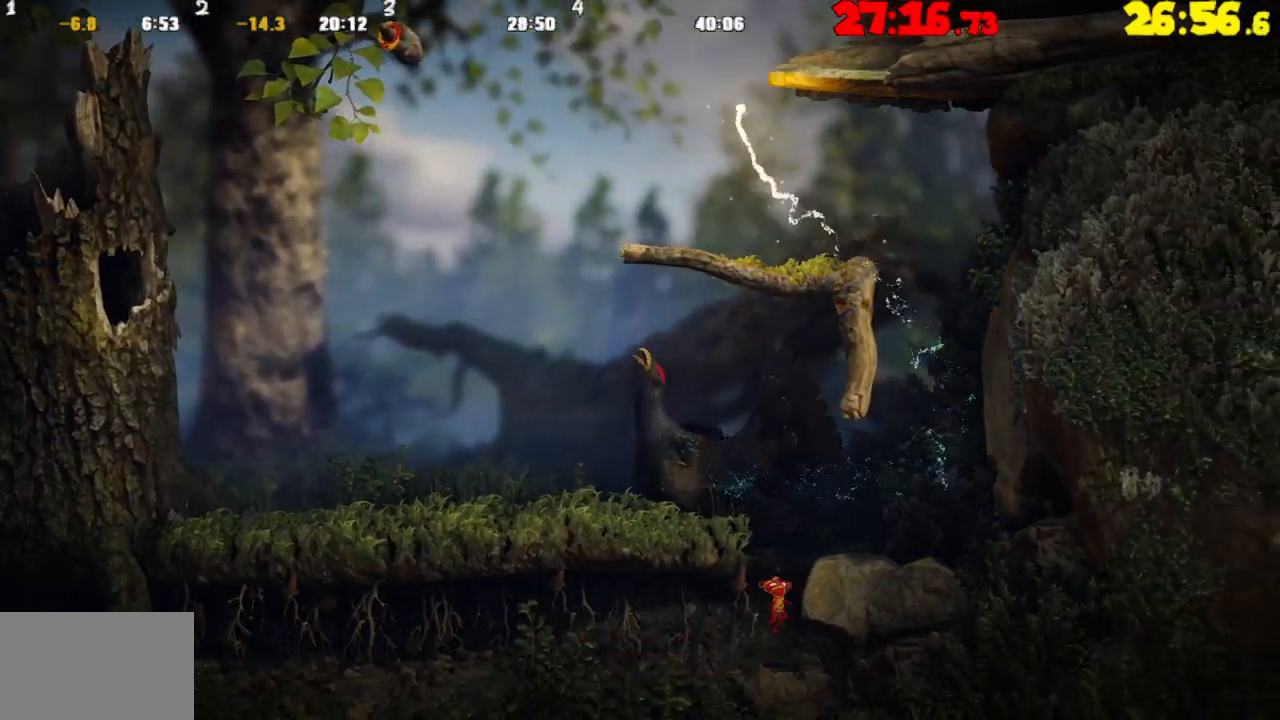
{"buttons": [], "left_stick": "right", "right_stick": "center", "events": [[350, "CROSS", "up"]]}
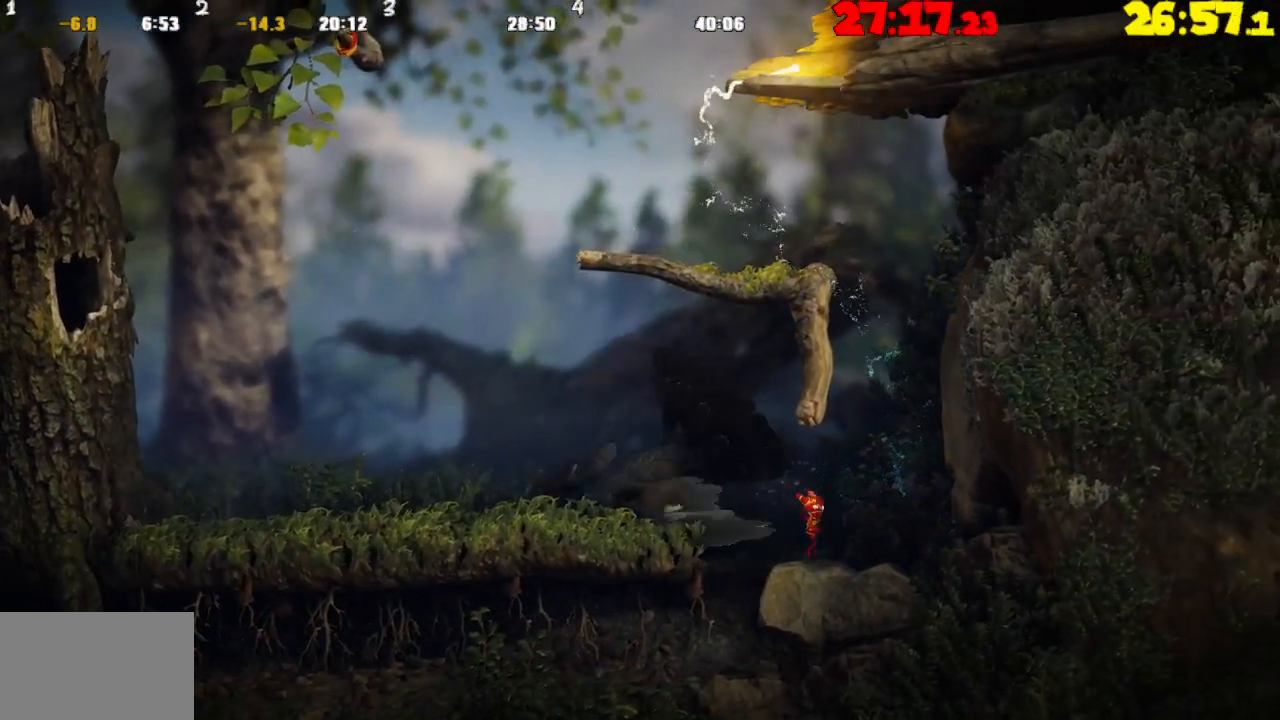
{"buttons": [], "left_stick": "right", "right_stick": "center", "events": [[233, "CROSS", "down"], [500, "CROSS", "up"]]}
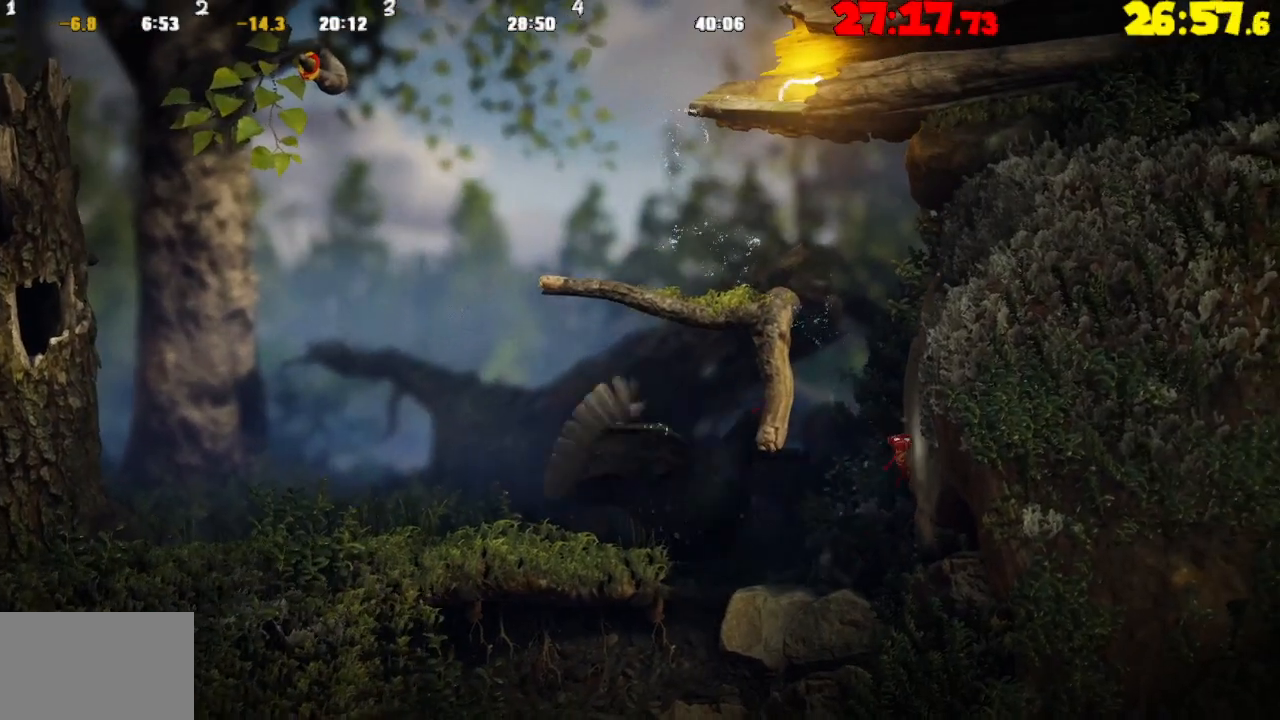
{"buttons": ["CROSS"], "left_stick": "right", "right_stick": "center", "events": [[100, "CROSS", "down"], [167, "left_stick", "left"], [367, "CROSS", "up"], [417, "left_stick", "center"], [483, "CROSS", "down"], [483, "left_stick", "right"]]}
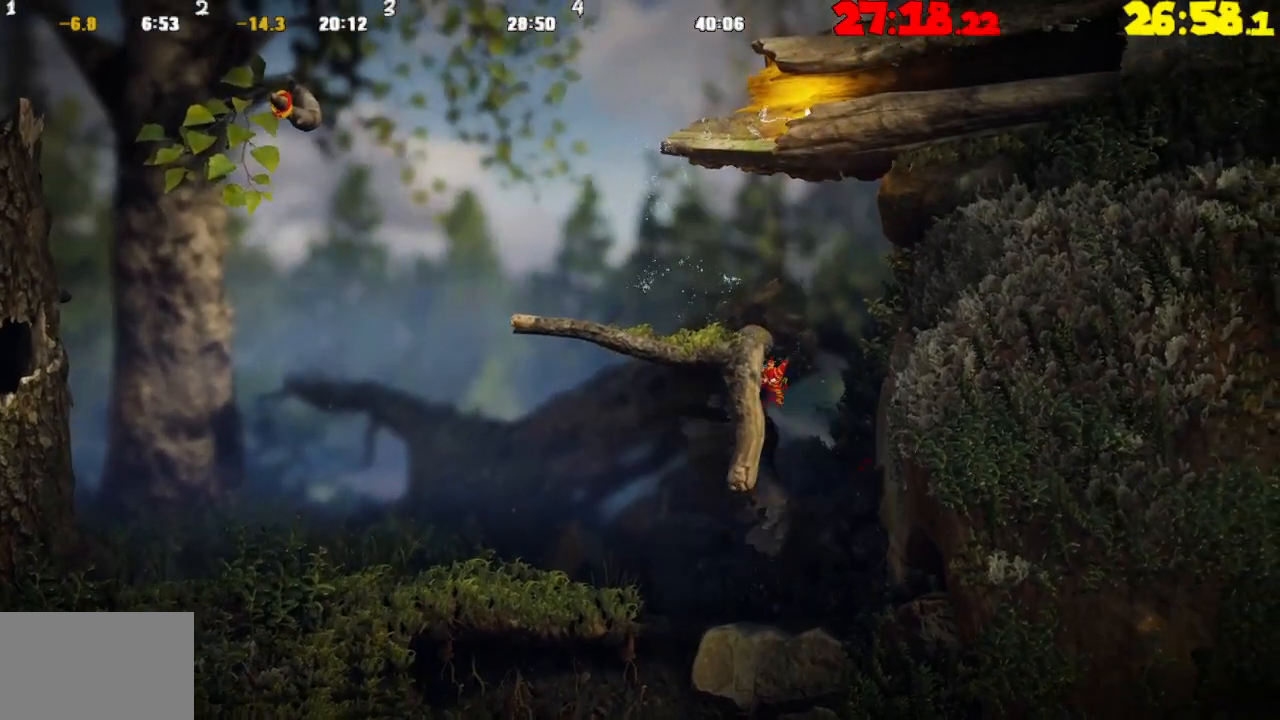
{"buttons": ["CROSS"], "left_stick": "left", "right_stick": "center", "events": [[317, "CROSS", "up"], [400, "left_stick", "center"], [450, "CROSS", "down"], [450, "left_stick", "left"]]}
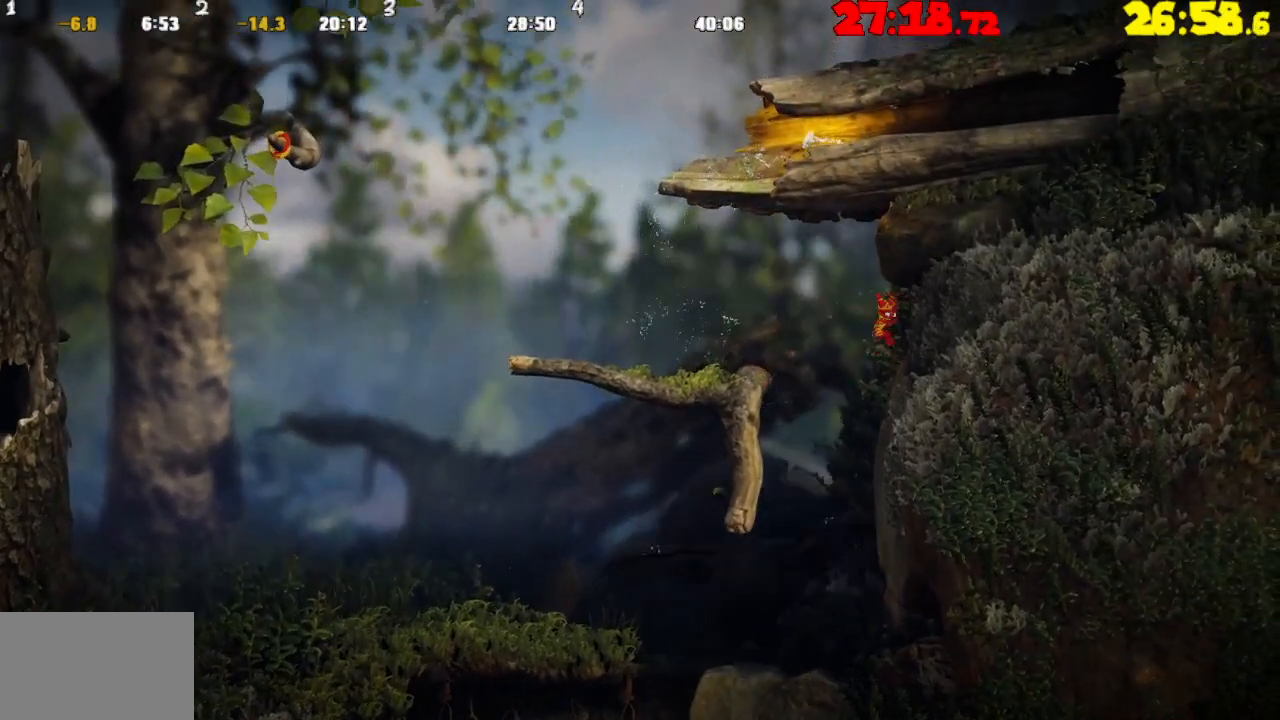
{"buttons": [], "left_stick": "left", "right_stick": "center", "events": [[150, "CROSS", "up"]]}
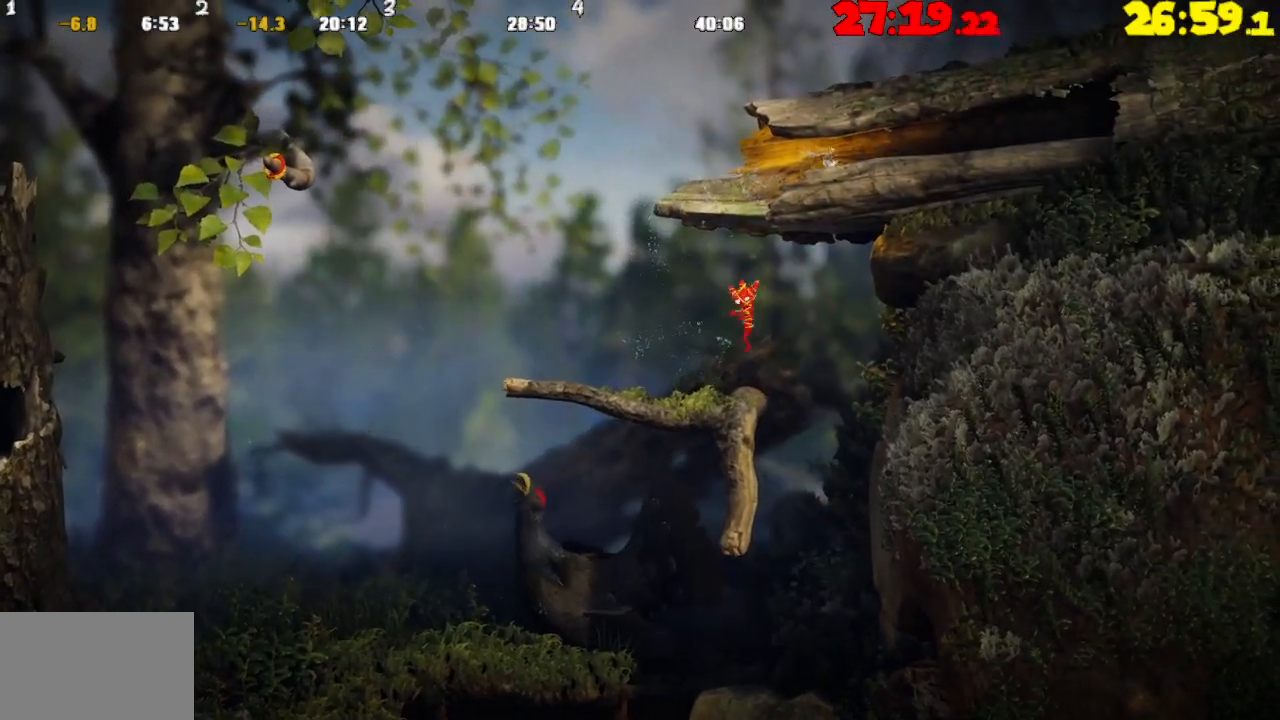
{"buttons": [], "left_stick": "left", "right_stick": "center", "events": [[100, "CROSS", "down"], [200, "CROSS", "up"]]}
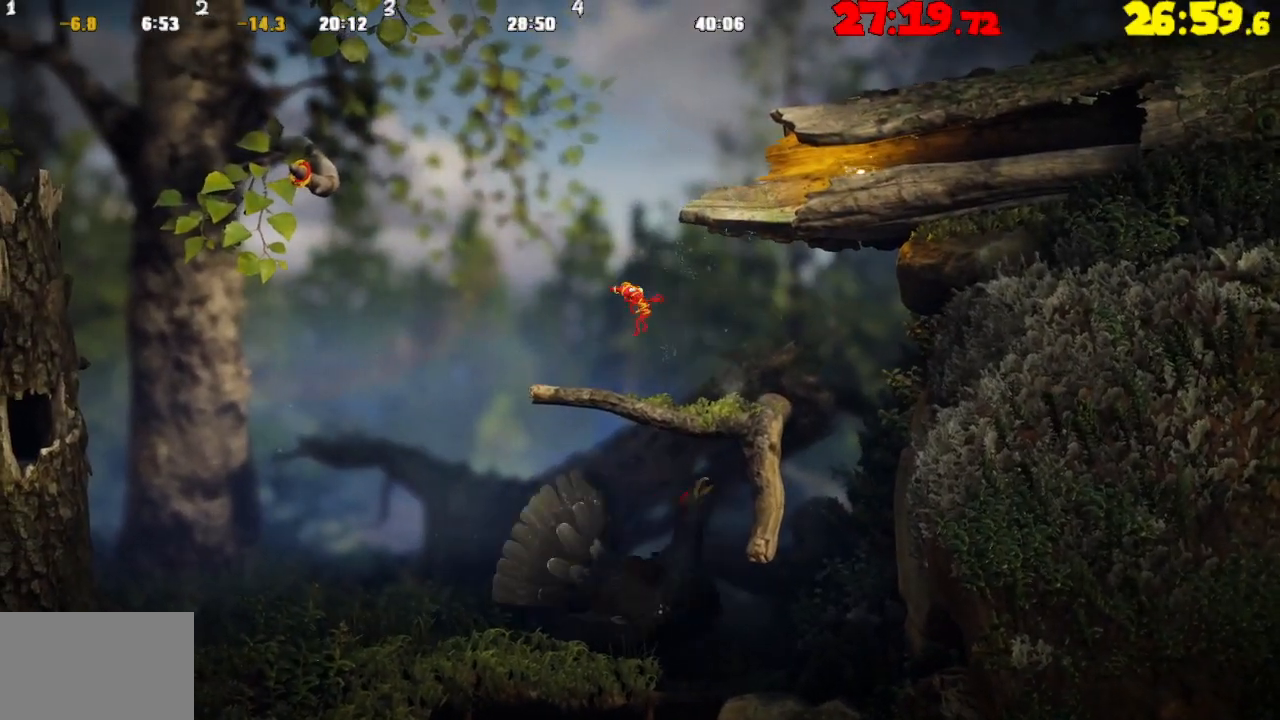
{"buttons": [], "left_stick": "left", "right_stick": "center", "events": [[283, "CROSS", "down"], [483, "CROSS", "up"]]}